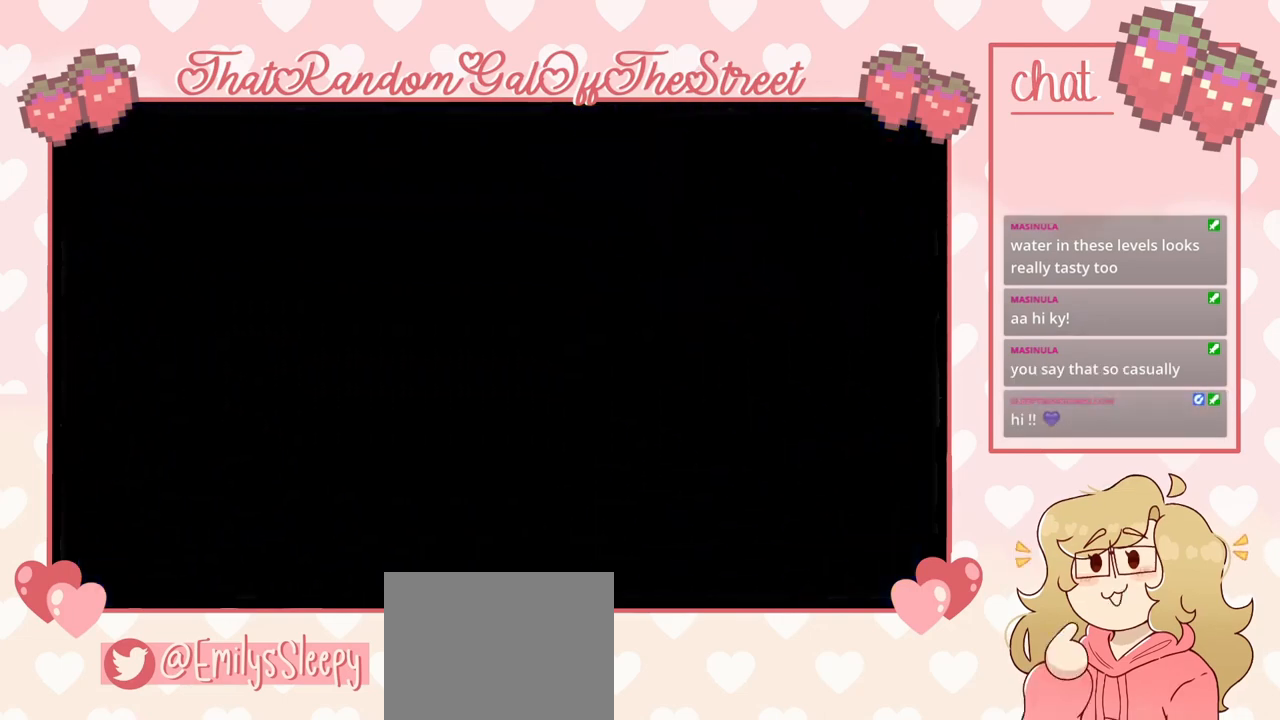
Gameplay with a controller (Xbox layout); each line is a JSON object with the inputs held at the frame after it. "events" lists button and stick changes between this image and that frame as [ms after this image, input, new state], when the widget could be followed in between.
{"buttons": [], "left_stick": "center", "right_stick": "center", "events": [[33, "B", "down"], [167, "B", "up"], [167, "X", "up"], [200, "A", "up"]]}
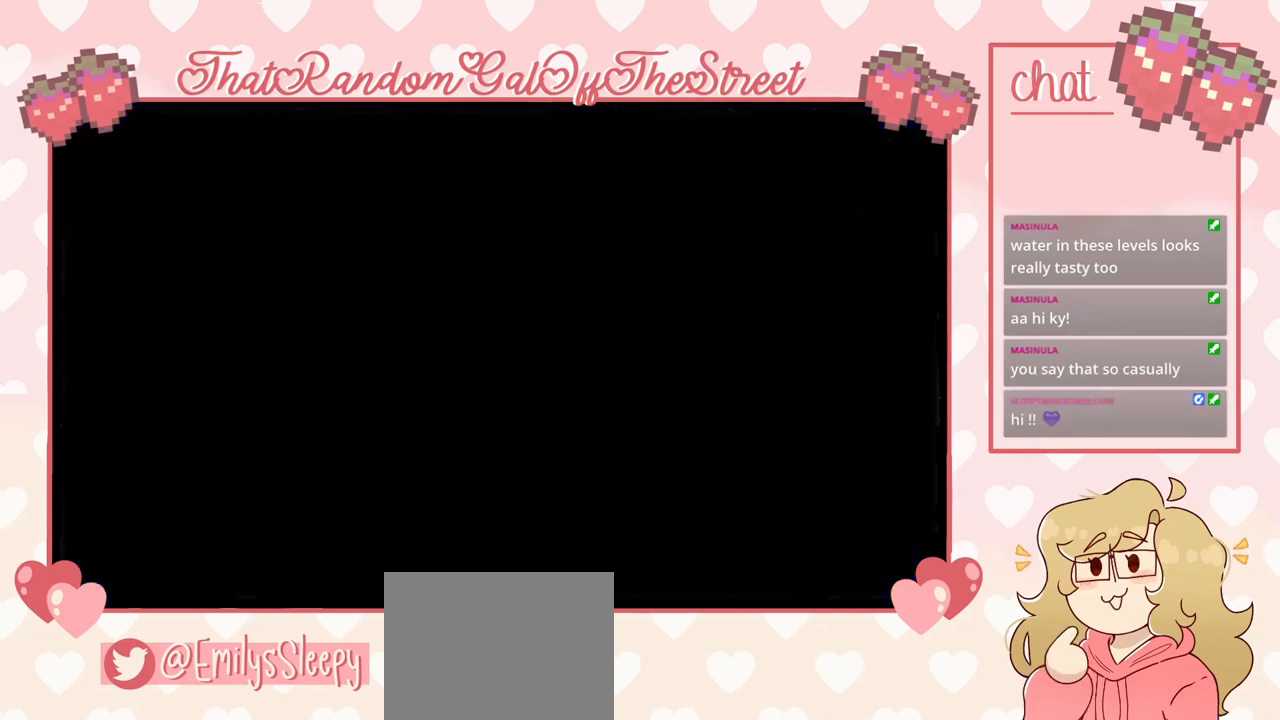
{"buttons": [], "left_stick": "center", "right_stick": "center", "events": []}
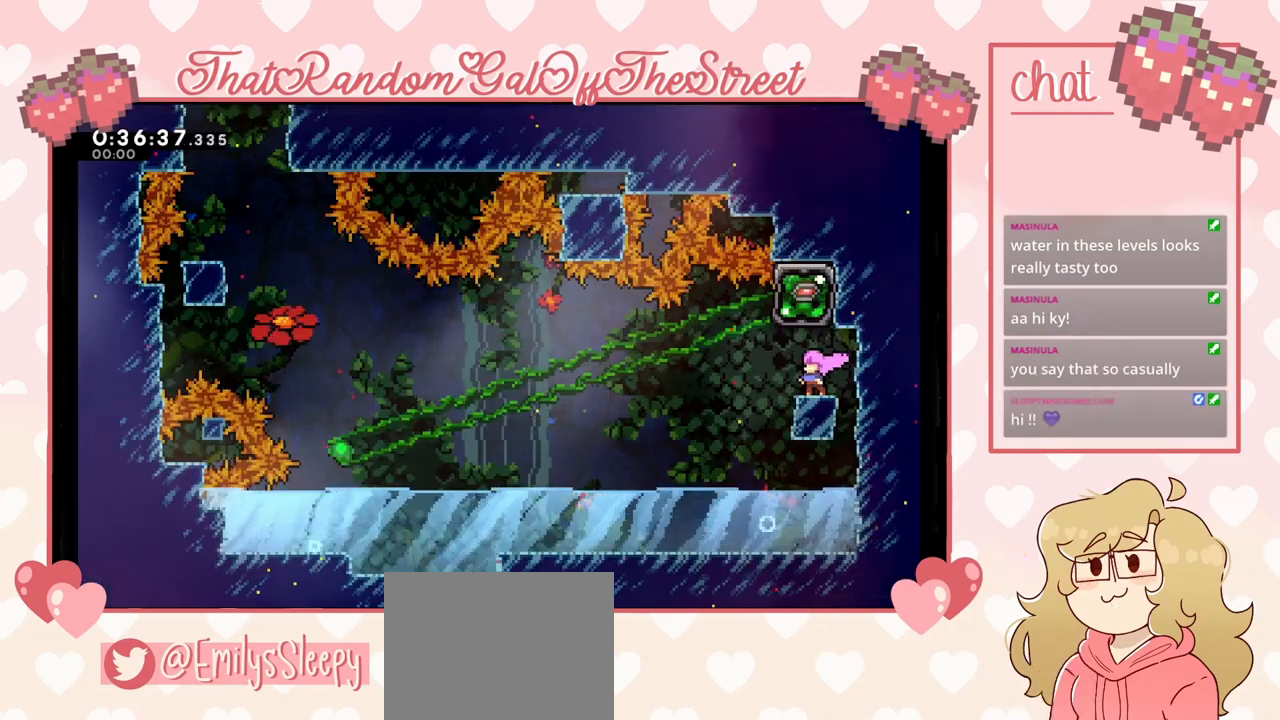
{"buttons": [], "left_stick": "center", "right_stick": "center", "events": [[267, "left_stick", "left"], [467, "left_stick", "center"]]}
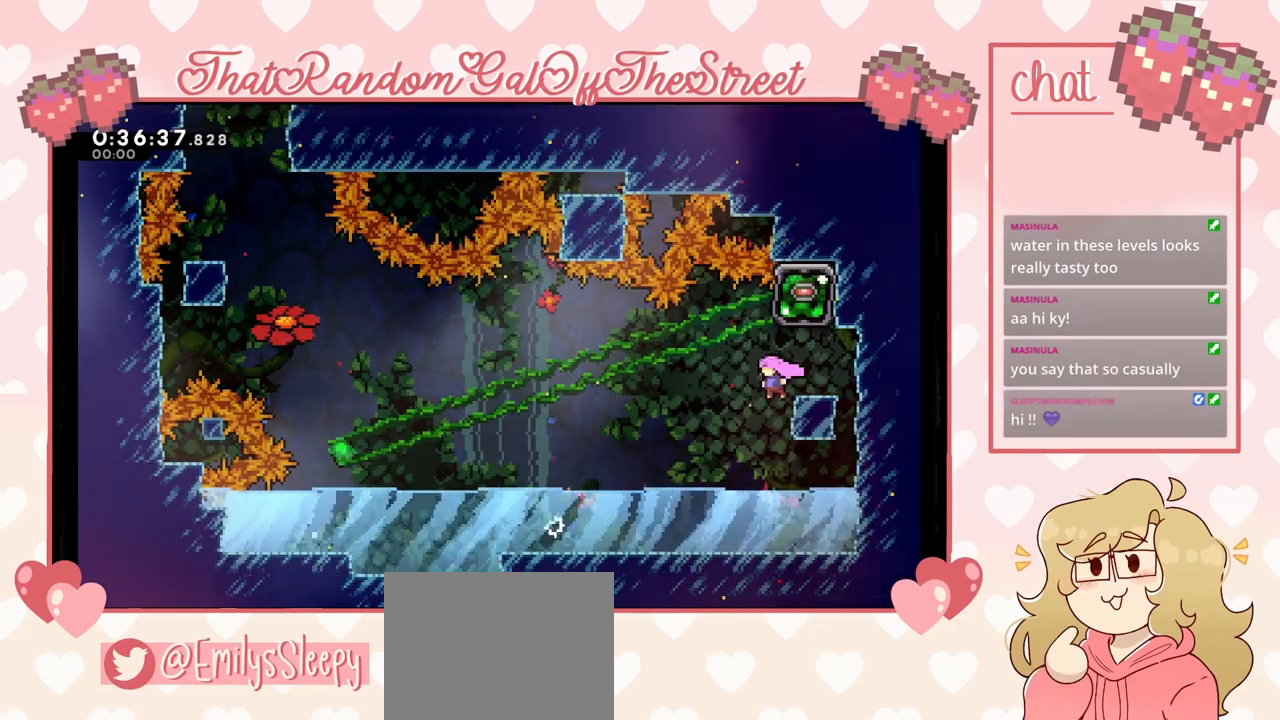
{"buttons": [], "left_stick": "center", "right_stick": "center", "events": []}
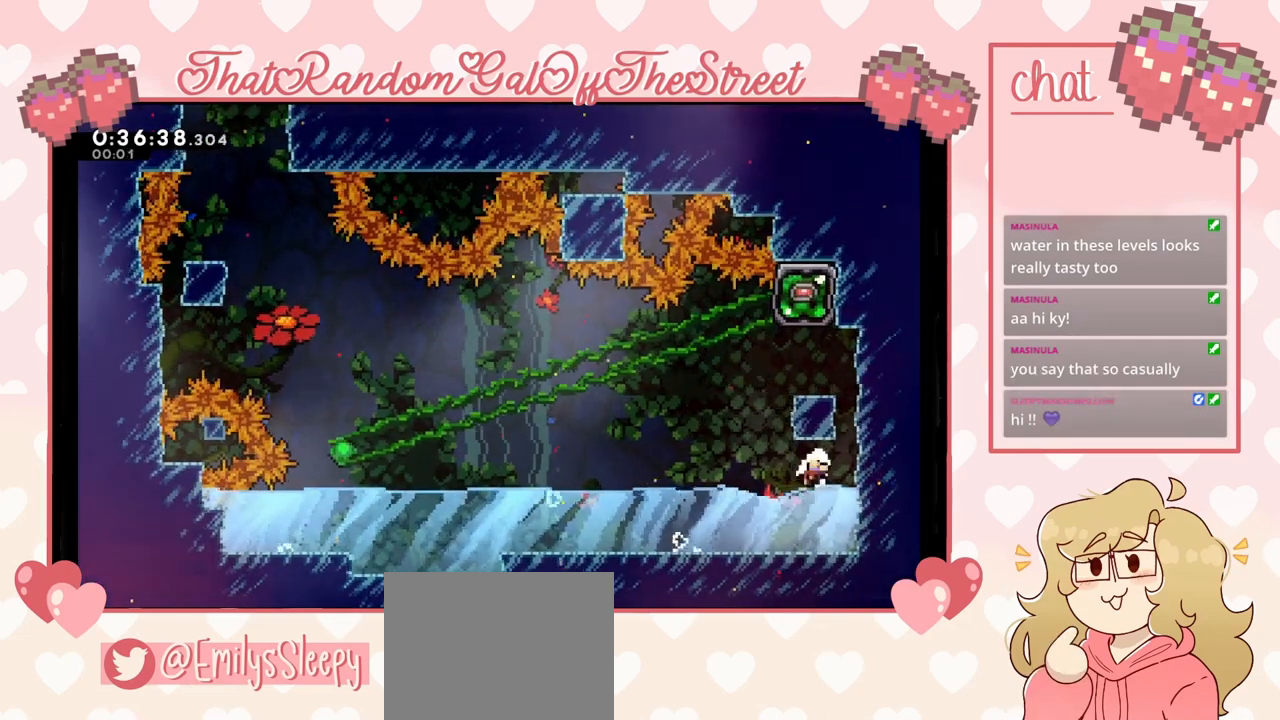
{"buttons": ["A", "B", "X", "Y"], "left_stick": "center", "right_stick": "center", "events": [[200, "A", "down"], [200, "B", "down"], [200, "X", "down"], [500, "Y", "down"]]}
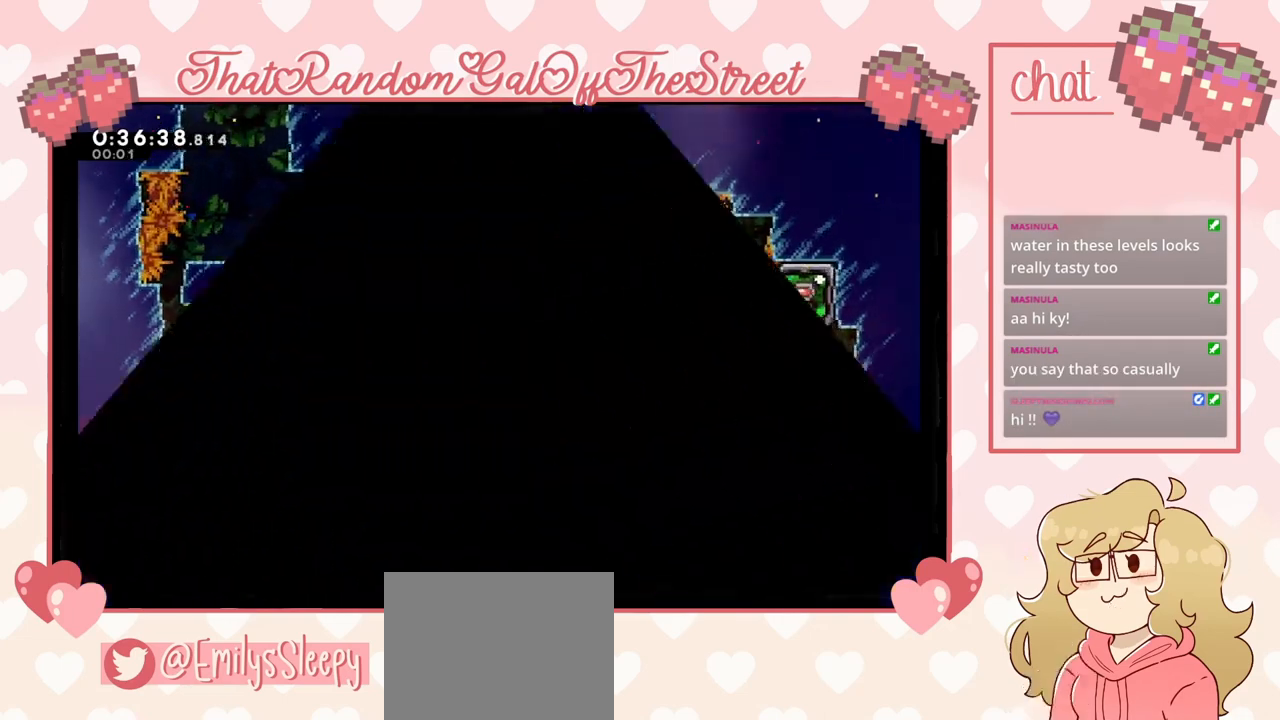
{"buttons": [], "left_stick": "center", "right_stick": "center", "events": [[167, "A", "up"], [167, "B", "up"], [167, "Y", "up"], [200, "X", "up"]]}
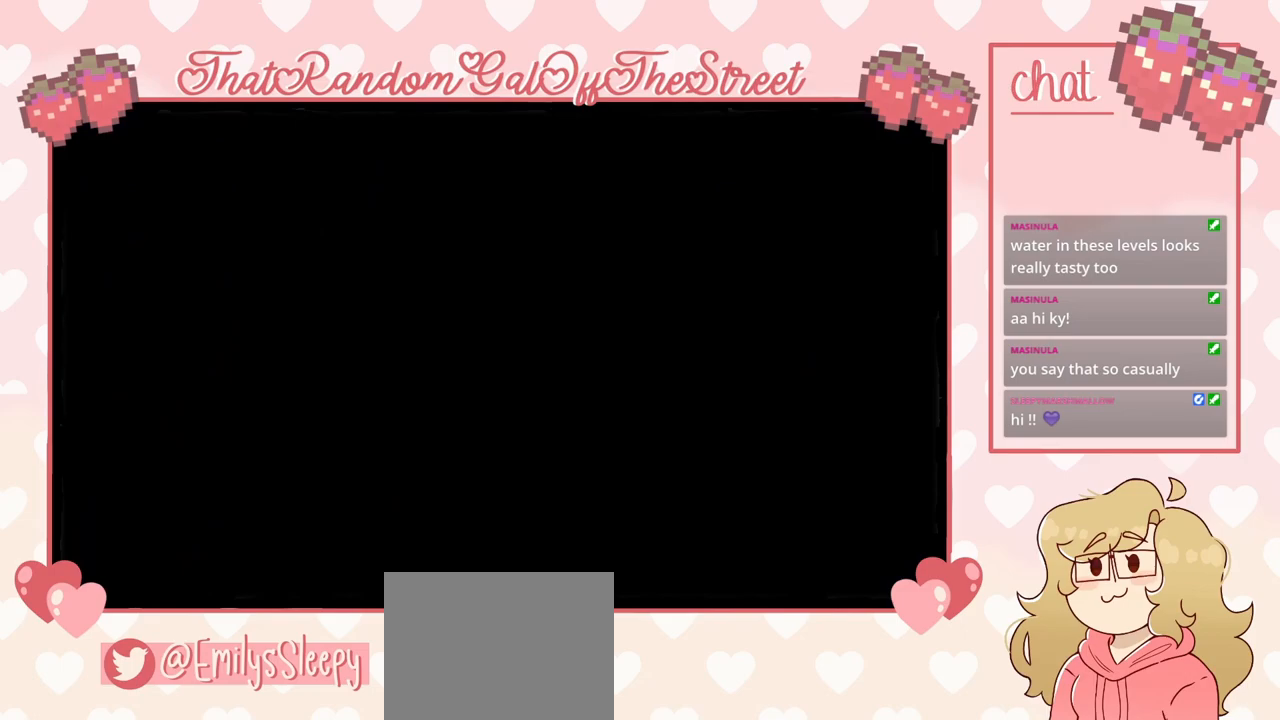
{"buttons": [], "left_stick": "center", "right_stick": "center", "events": []}
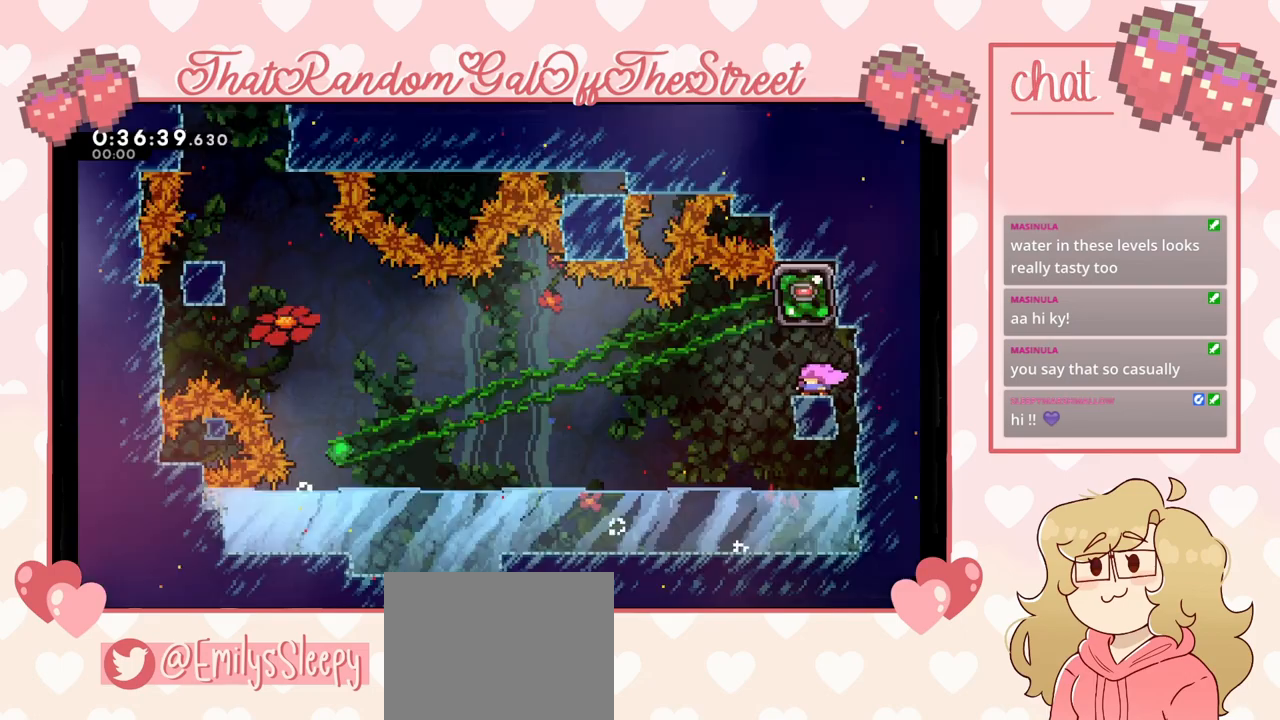
{"buttons": [], "left_stick": "center", "right_stick": "center", "events": []}
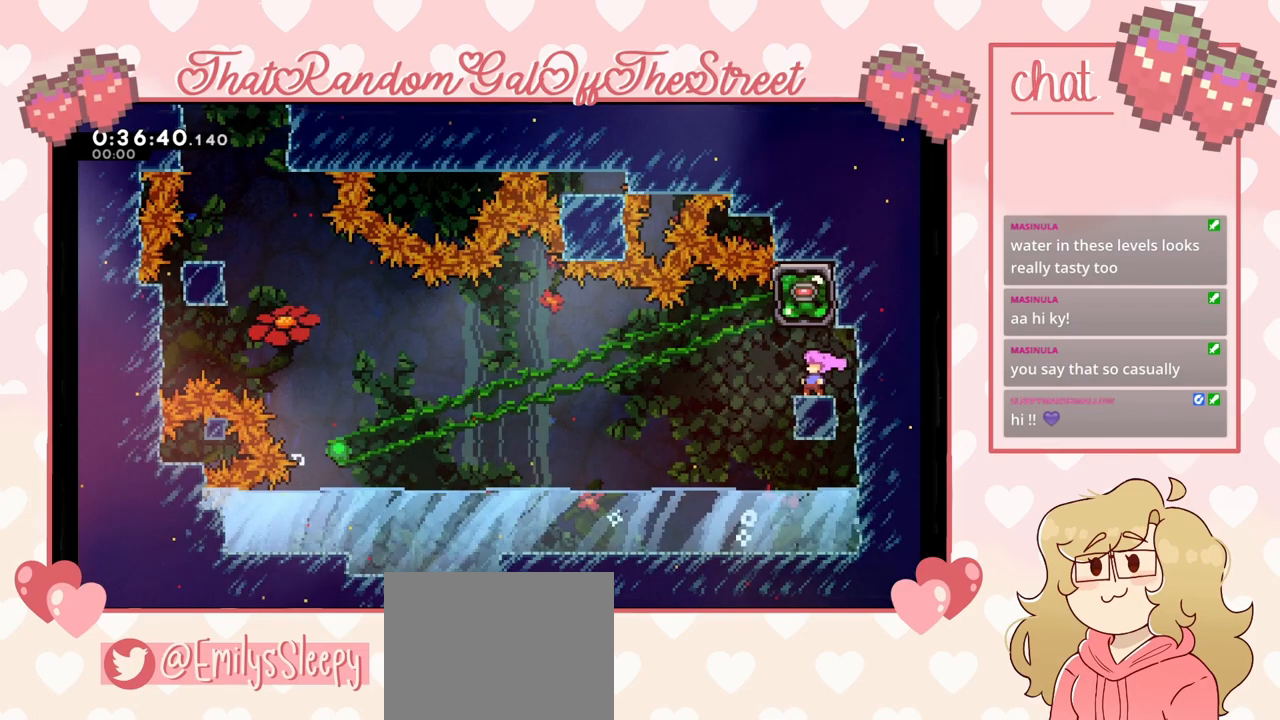
{"buttons": [], "left_stick": "center", "right_stick": "center", "events": [[200, "left_stick", "left"], [300, "left_stick", "center"]]}
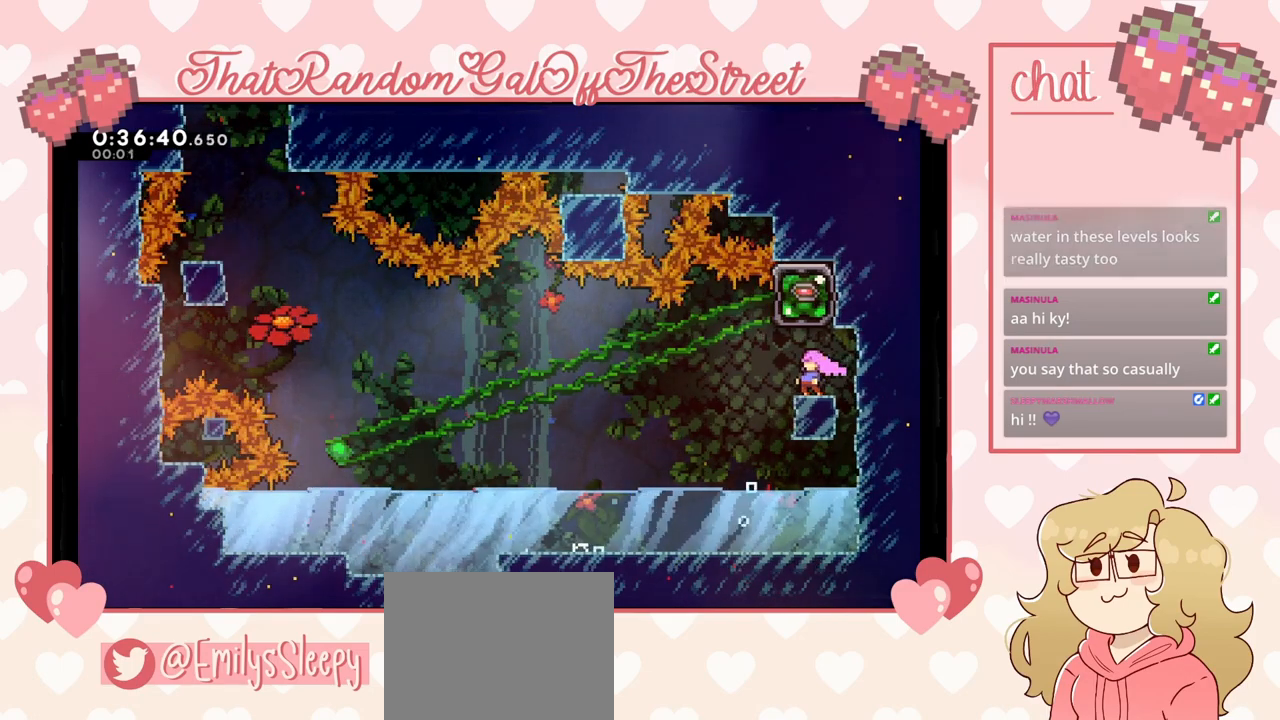
{"buttons": [], "left_stick": "center", "right_stick": "center", "events": []}
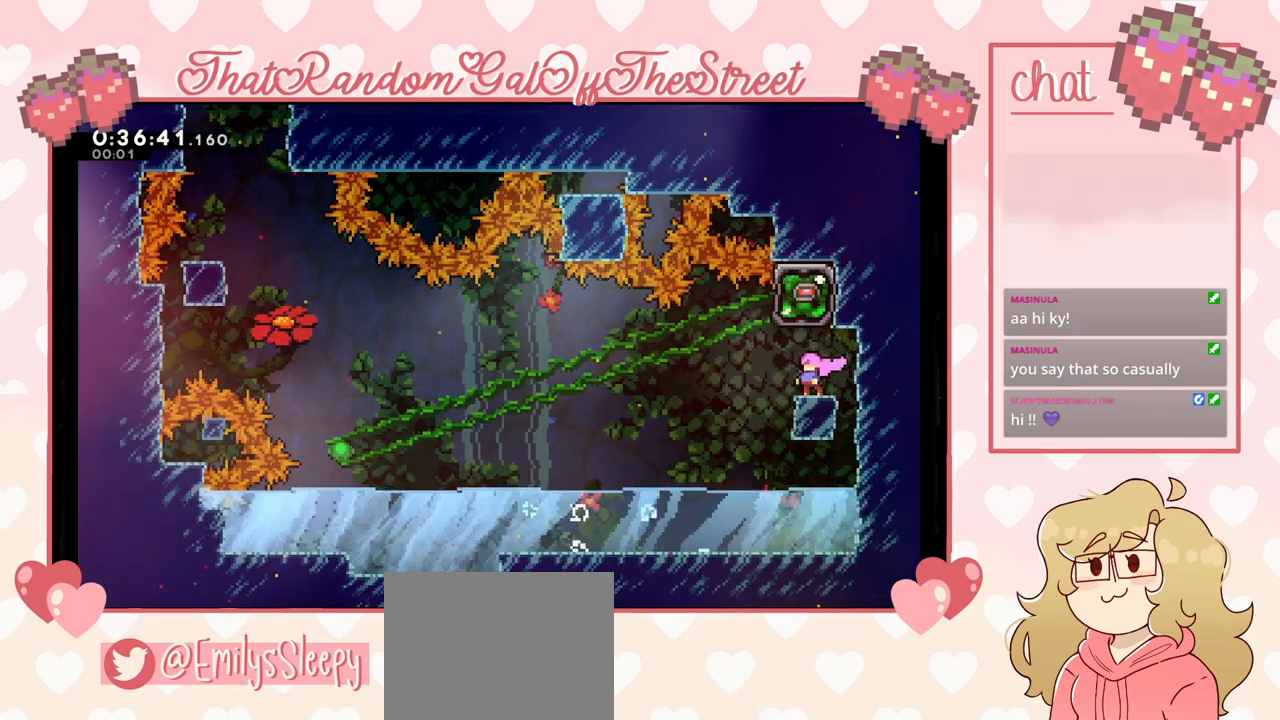
{"buttons": ["X"], "left_stick": "up", "right_stick": "center", "events": [[400, "left_stick", "up"], [500, "X", "down"]]}
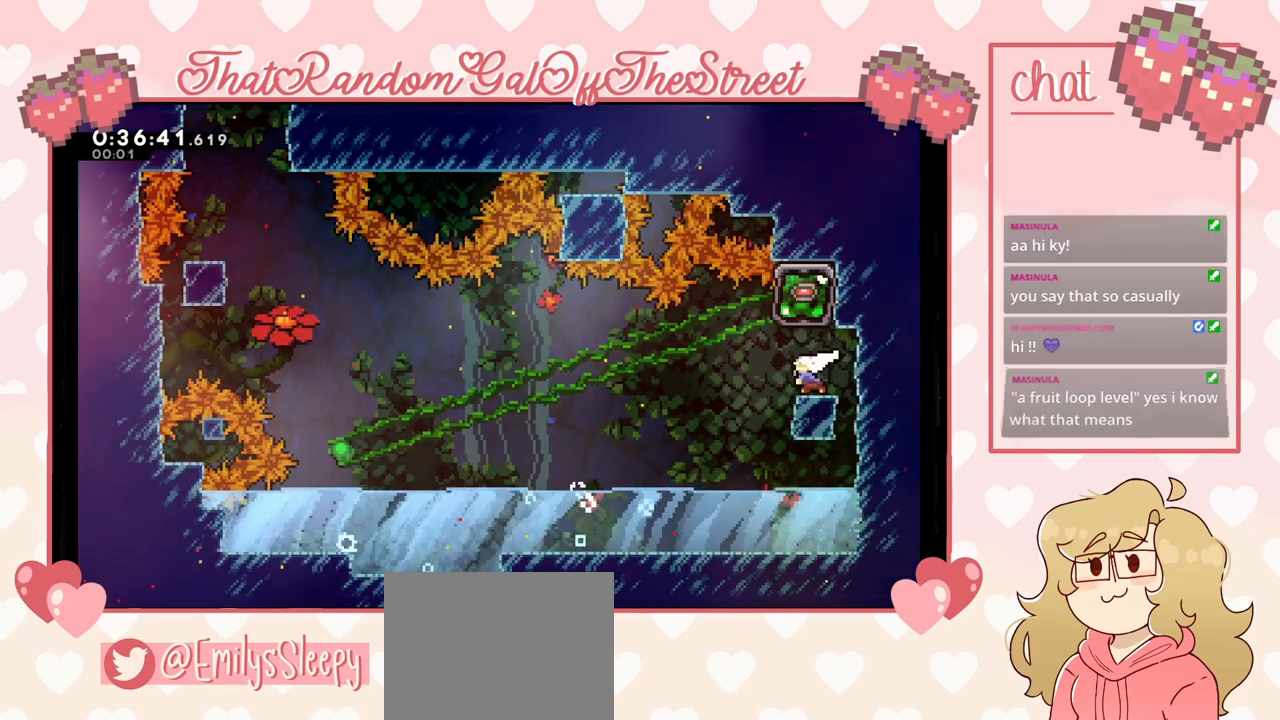
{"buttons": [], "left_stick": "center", "right_stick": "center", "events": [[100, "X", "up"], [100, "left_stick", "center"]]}
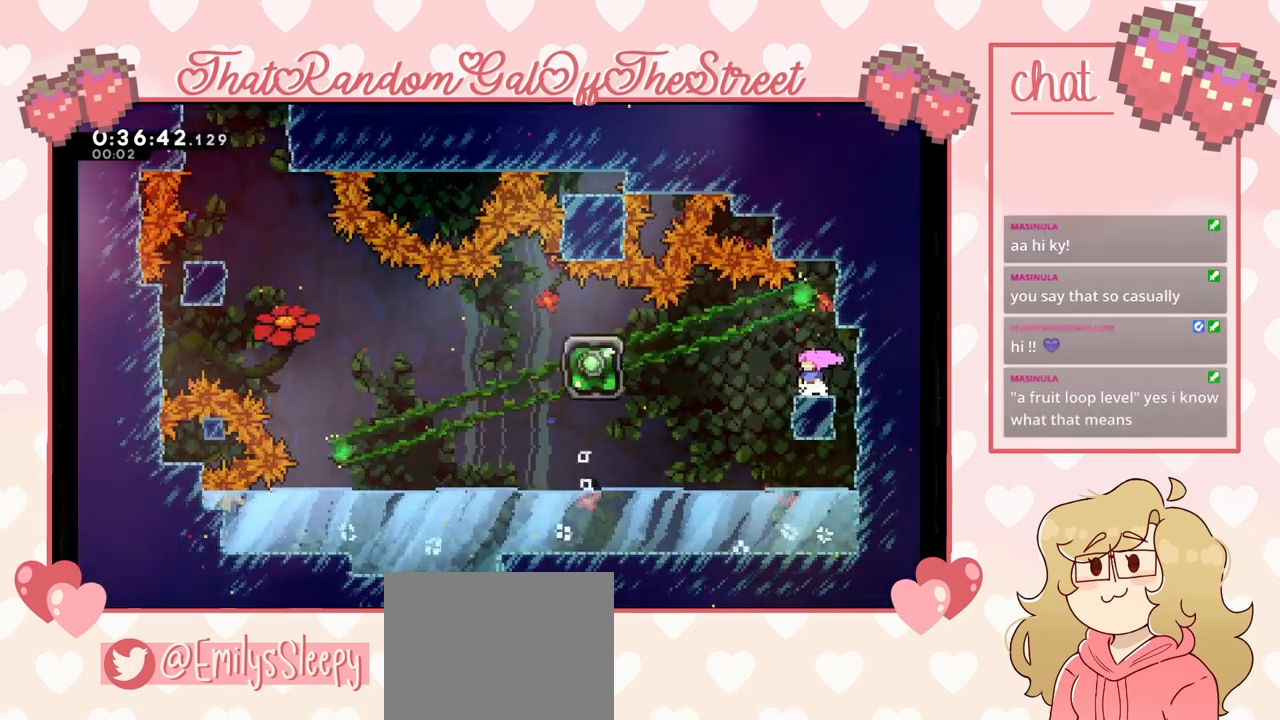
{"buttons": [], "left_stick": "center", "right_stick": "center", "events": [[267, "left_stick", "right"], [367, "left_stick", "center"]]}
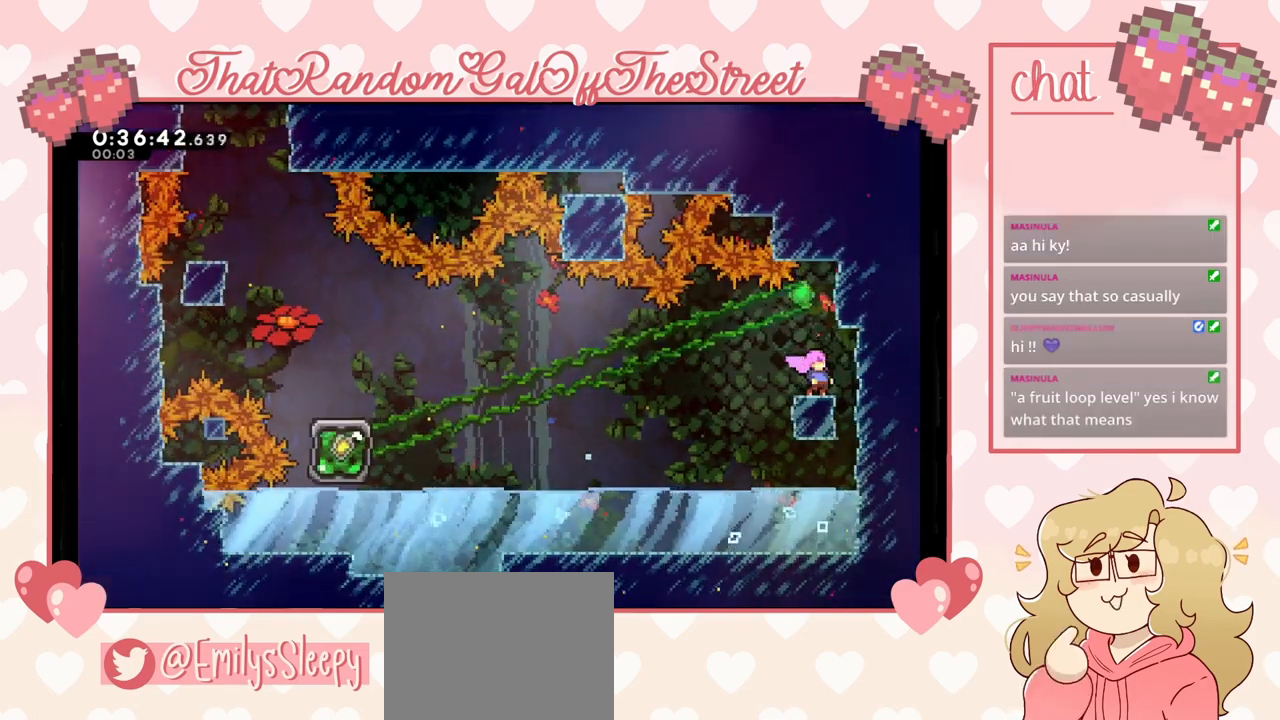
{"buttons": [], "left_stick": "right", "right_stick": "center", "events": [[467, "left_stick", "right"]]}
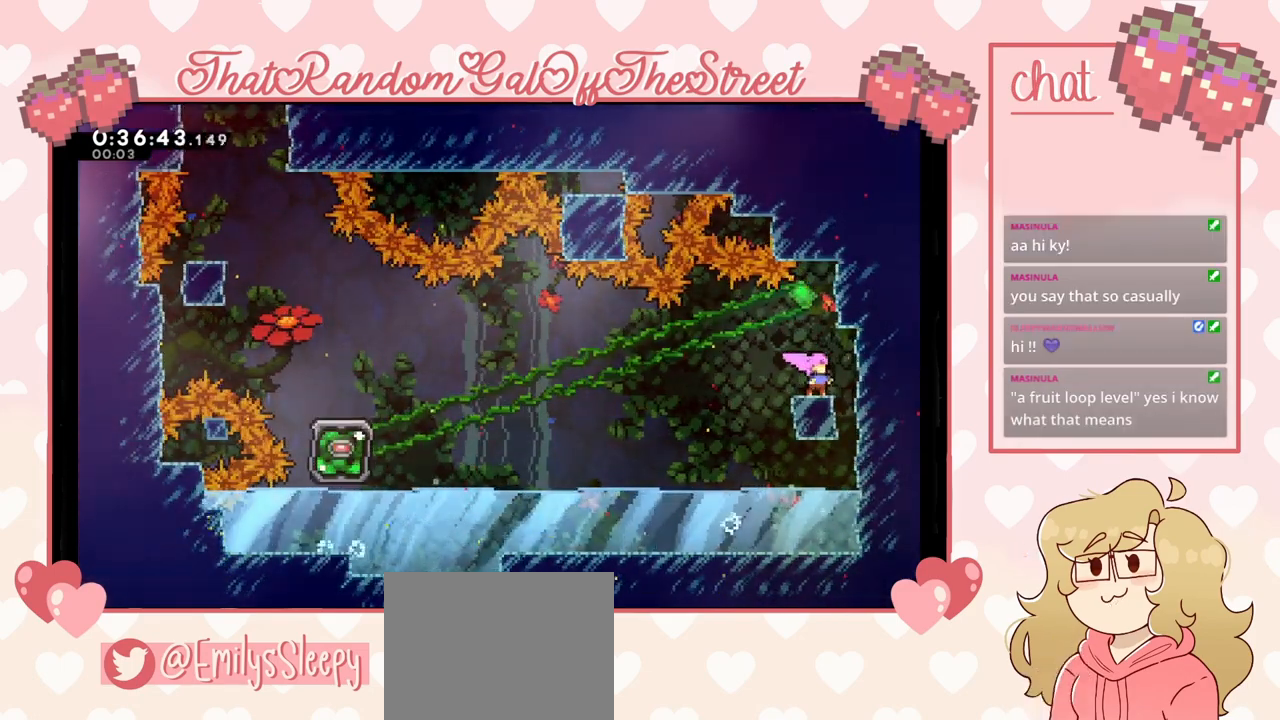
{"buttons": ["A"], "left_stick": "left", "right_stick": "center", "events": [[33, "A", "down"], [133, "A", "up"], [167, "left_stick", "down"], [233, "X", "down"], [233, "left_stick", "down-left"], [267, "X", "up"], [400, "A", "down"], [433, "left_stick", "left"]]}
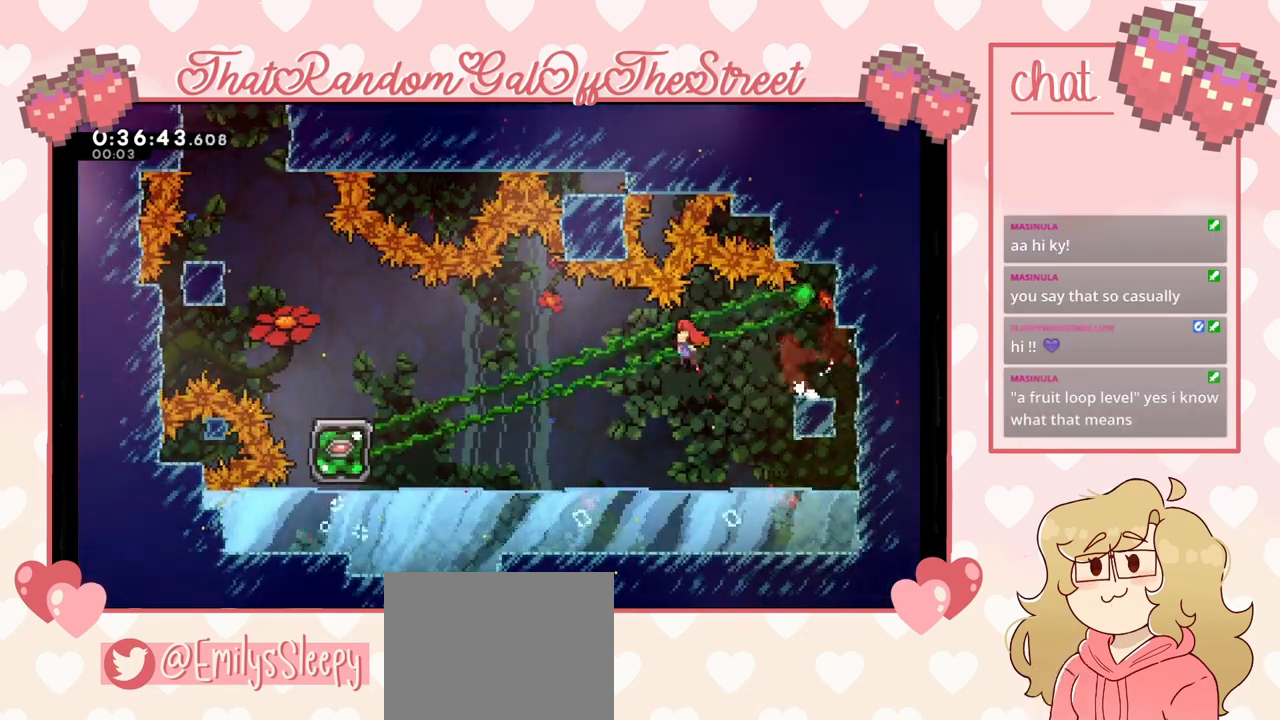
{"buttons": ["A", "L2"], "left_stick": "left", "right_stick": "center", "events": [[433, "L2", "down"]]}
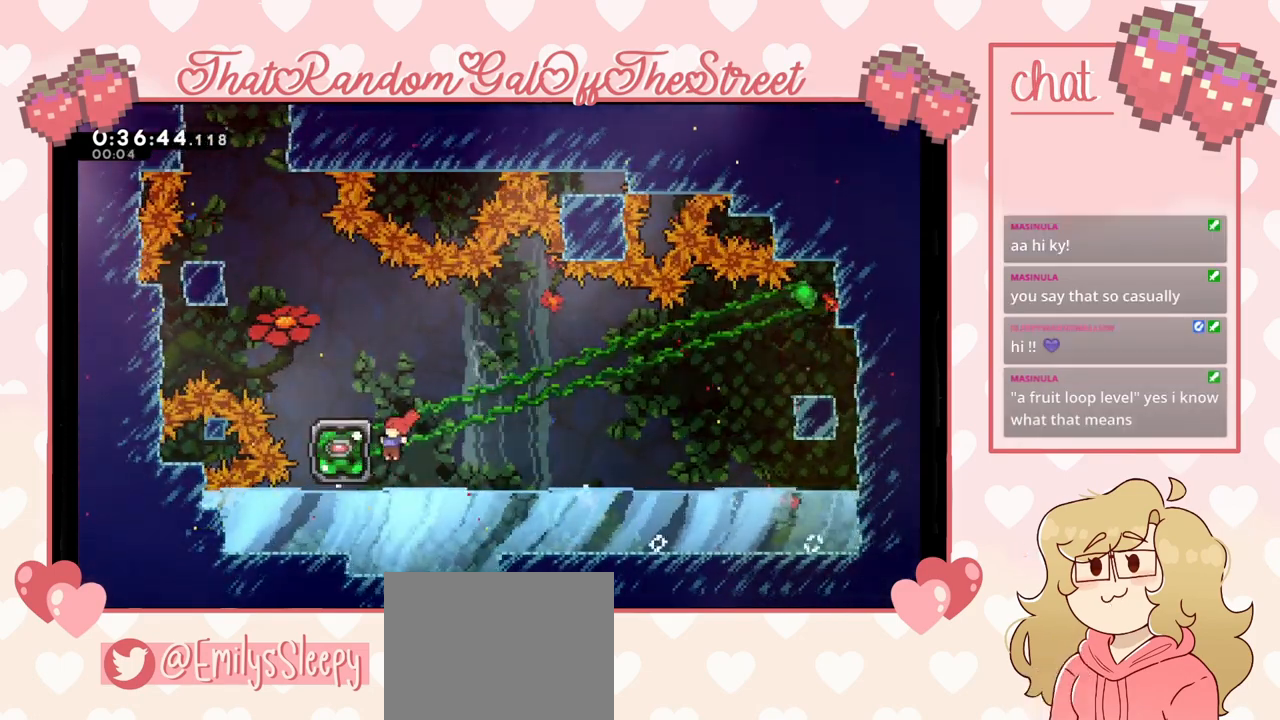
{"buttons": ["L2"], "left_stick": "up", "right_stick": "center", "events": [[100, "left_stick", "up-left"], [200, "A", "up"], [367, "left_stick", "up"]]}
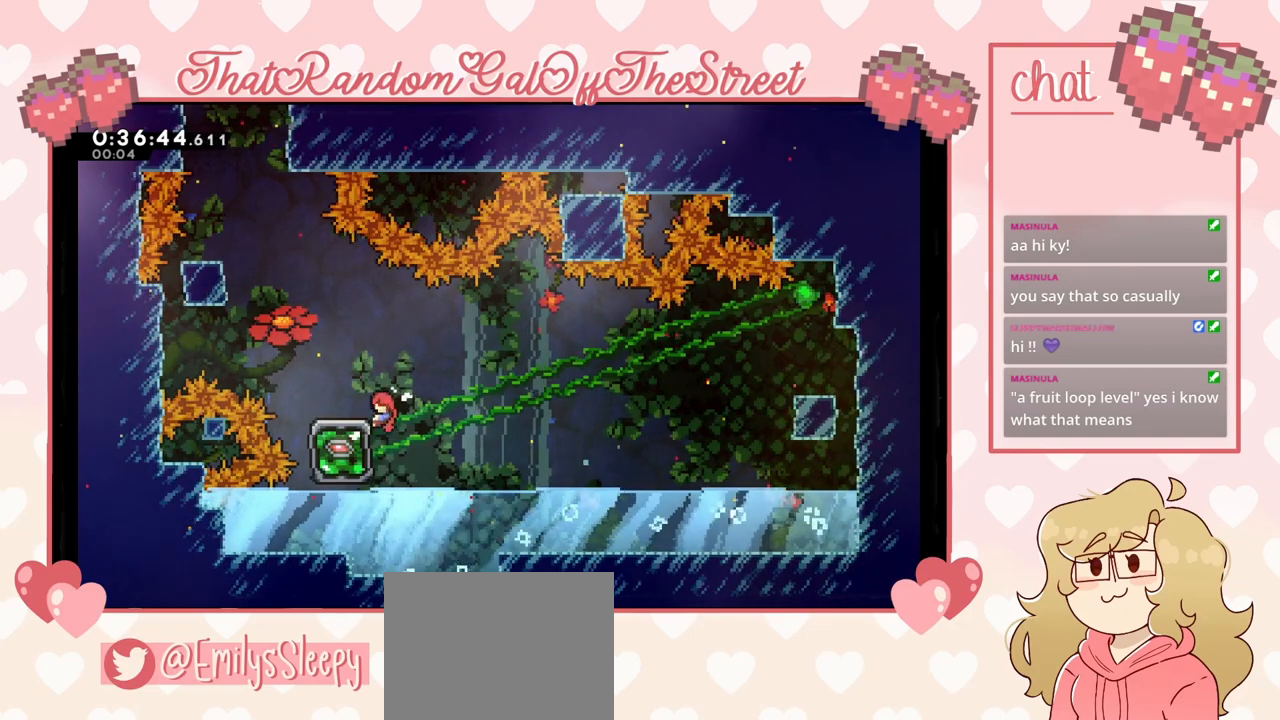
{"buttons": ["A"], "left_stick": "up-left", "right_stick": "center", "events": [[167, "left_stick", "up-left"], [333, "L2", "up"], [400, "A", "down"]]}
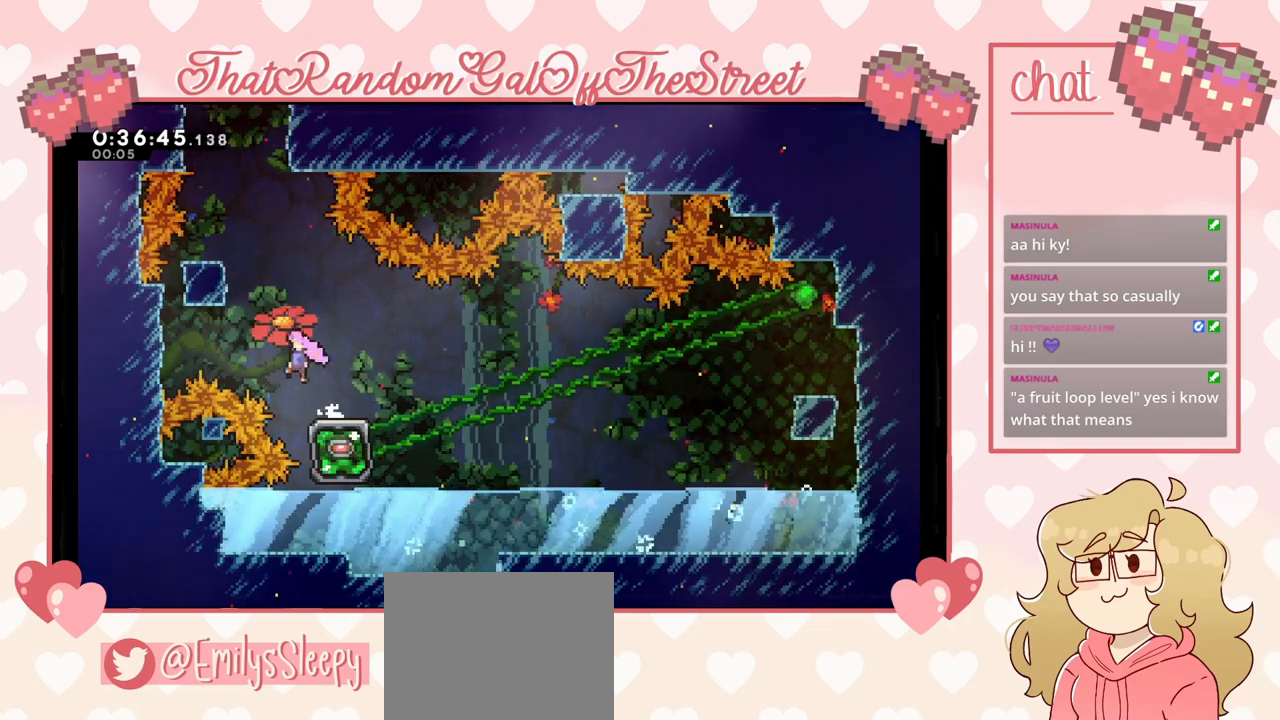
{"buttons": [], "left_stick": "up", "right_stick": "center", "events": [[167, "A", "up"], [200, "X", "down"], [200, "left_stick", "up"], [433, "X", "up"]]}
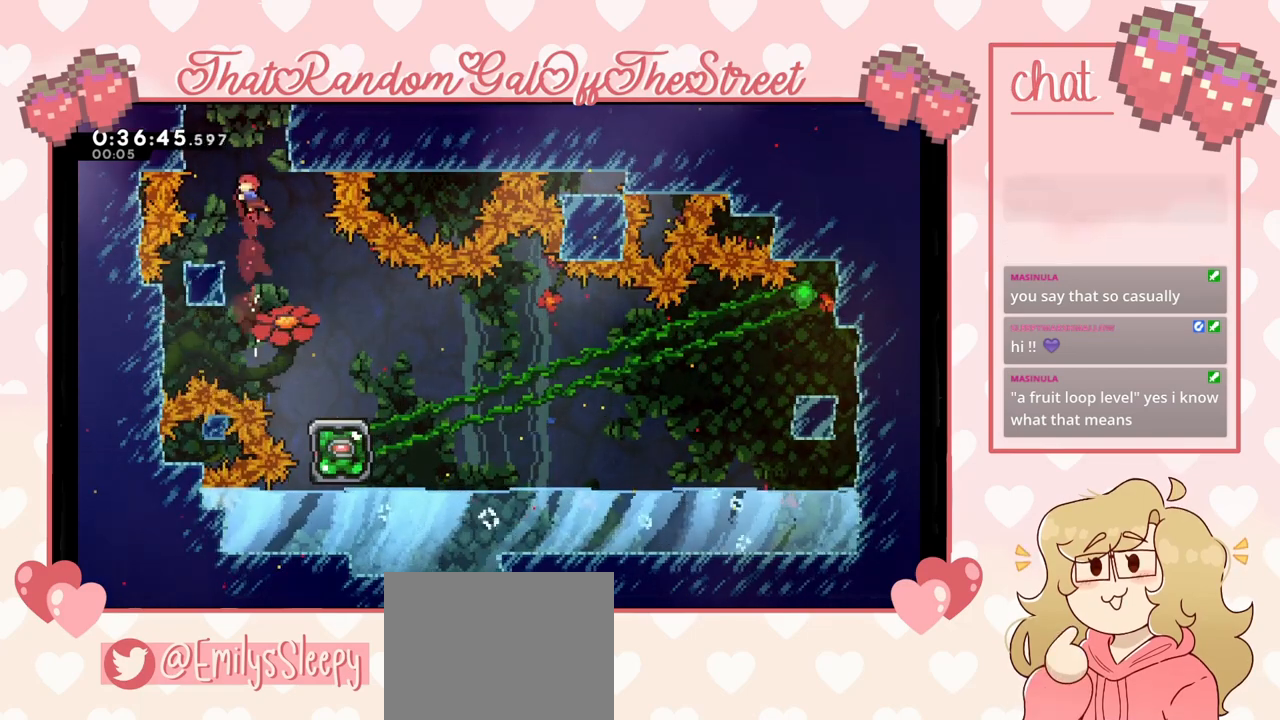
{"buttons": [], "left_stick": "up-right", "right_stick": "center", "events": [[33, "X", "down"], [333, "left_stick", "up-right"], [367, "X", "up"]]}
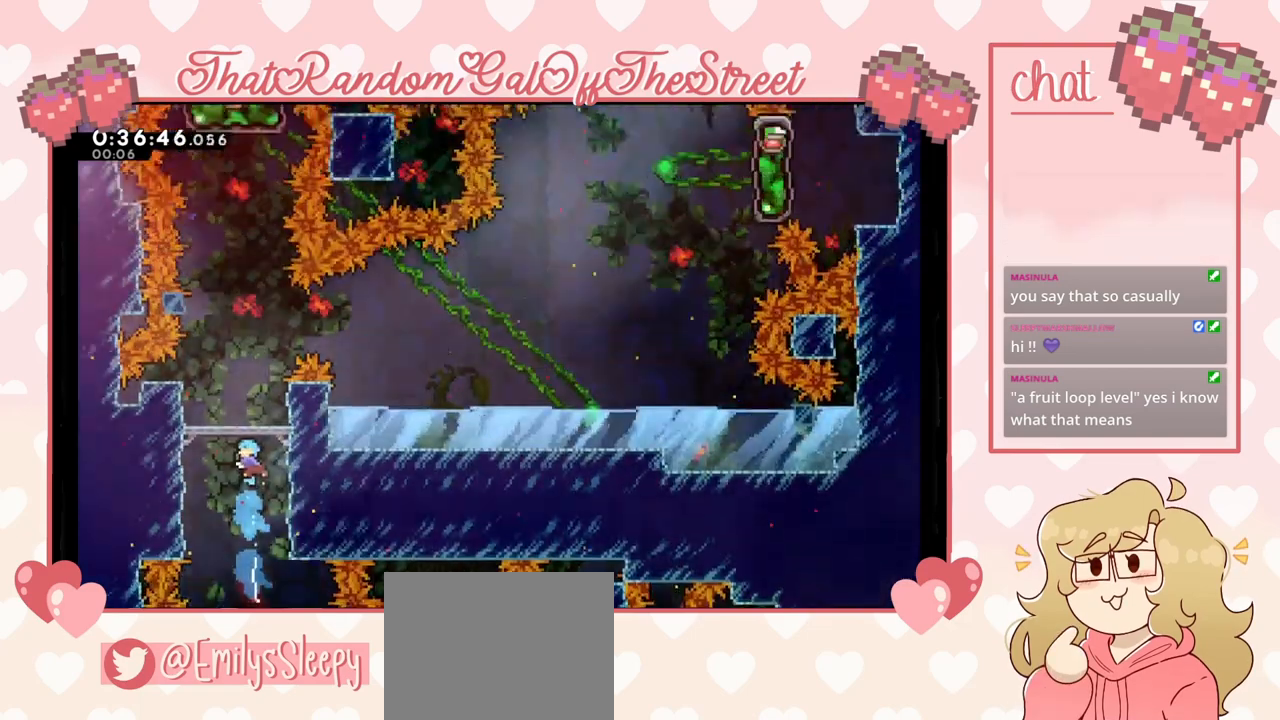
{"buttons": [], "left_stick": "center", "right_stick": "center", "events": [[167, "left_stick", "center"]]}
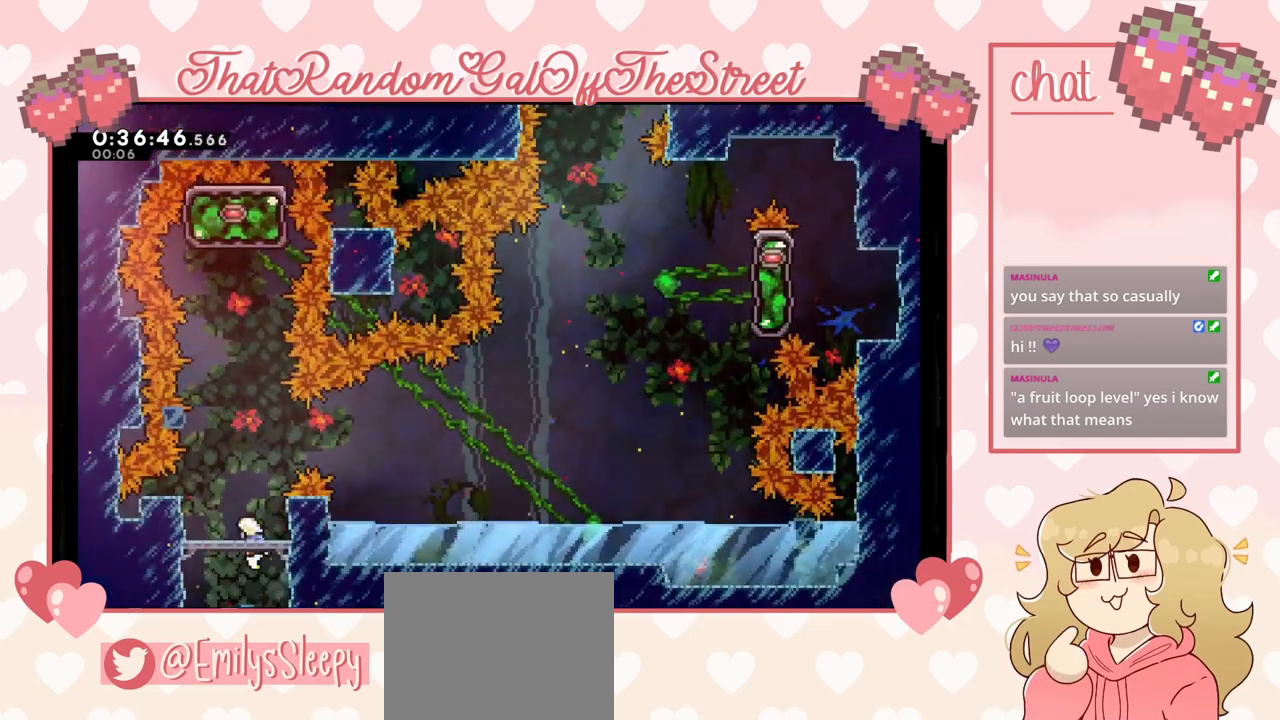
{"buttons": [], "left_stick": "center", "right_stick": "center", "events": []}
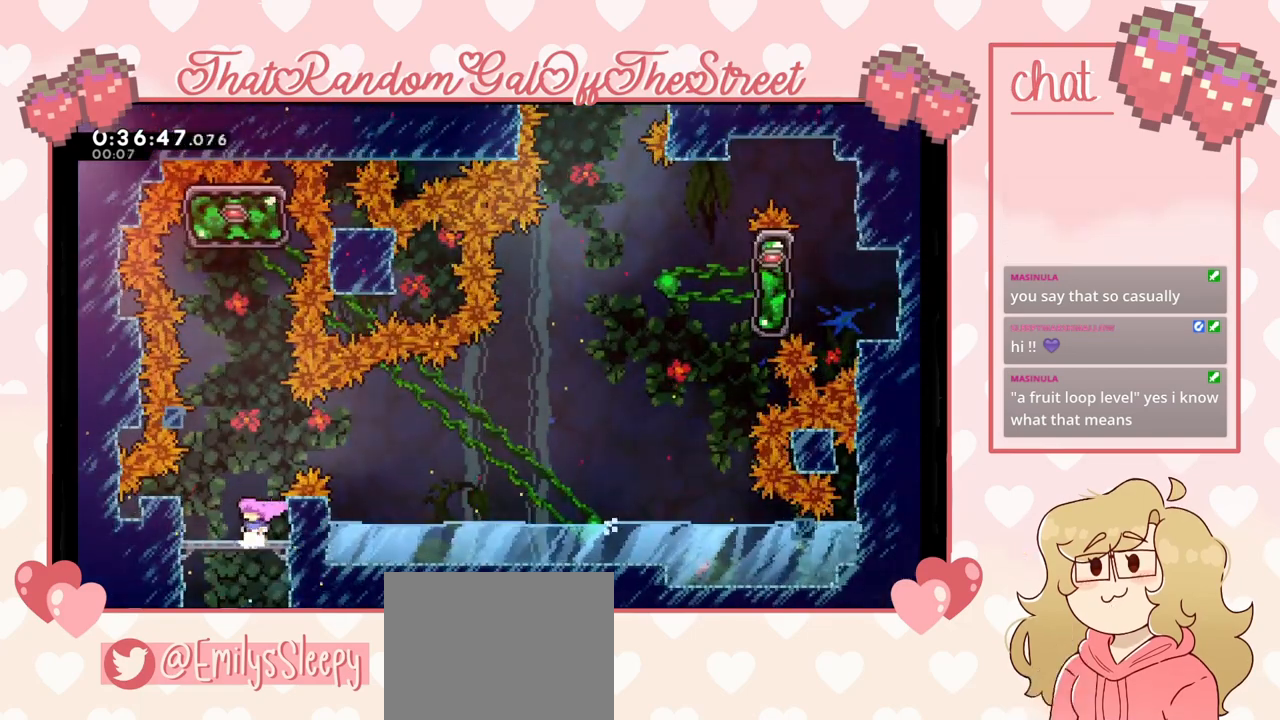
{"buttons": [], "left_stick": "left", "right_stick": "center", "events": [[400, "left_stick", "left"]]}
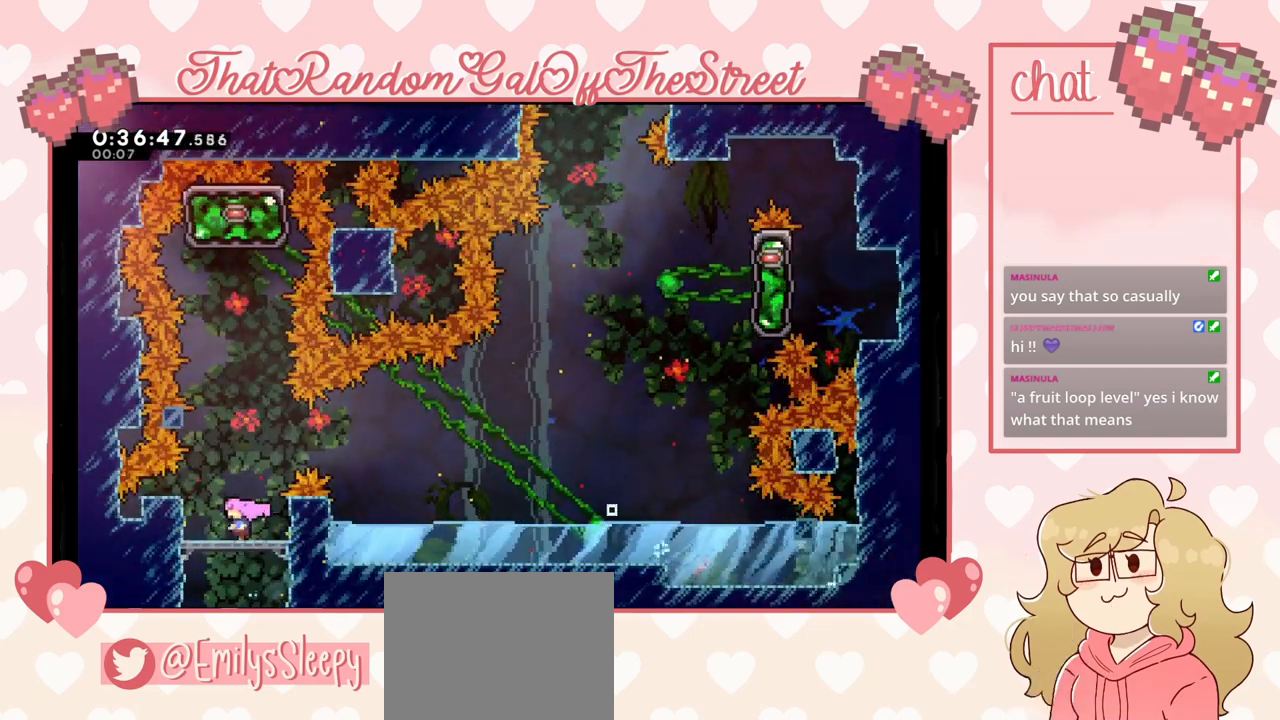
{"buttons": [], "left_stick": "center", "right_stick": "center", "events": [[33, "left_stick", "center"], [200, "left_stick", "right"], [300, "left_stick", "center"]]}
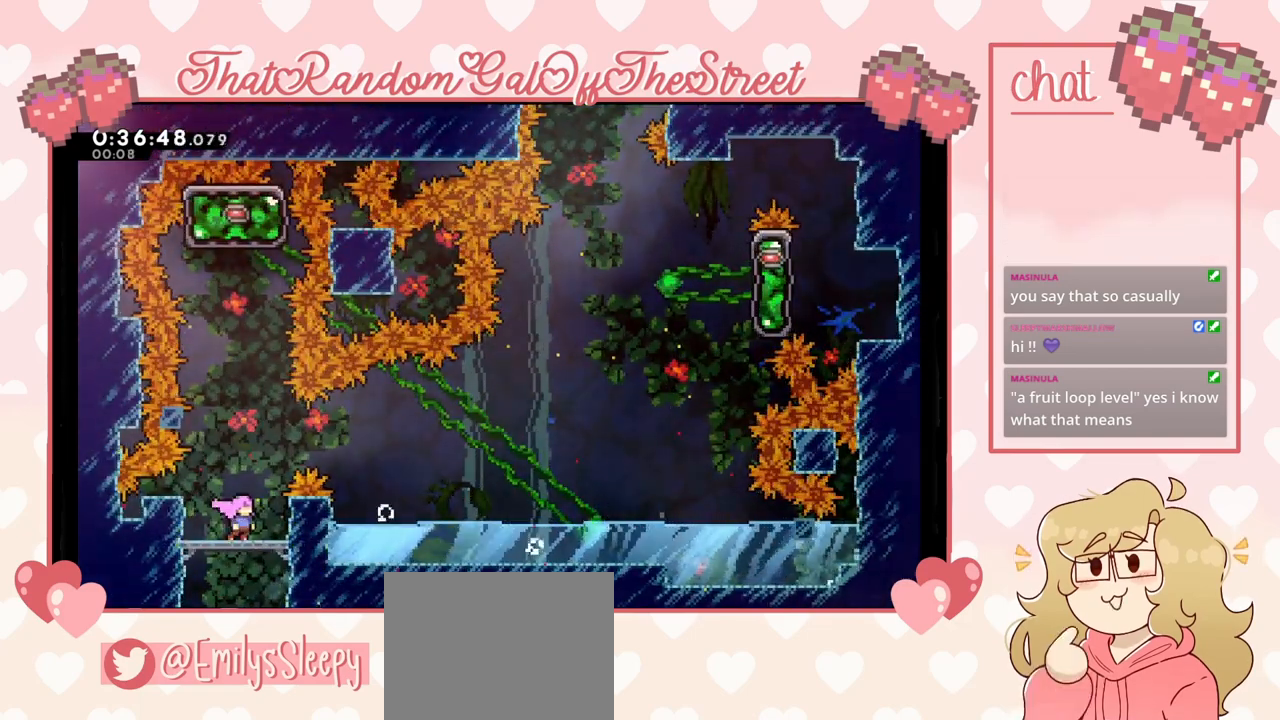
{"buttons": [], "left_stick": "center", "right_stick": "center", "events": [[33, "left_stick", "left"], [233, "left_stick", "center"]]}
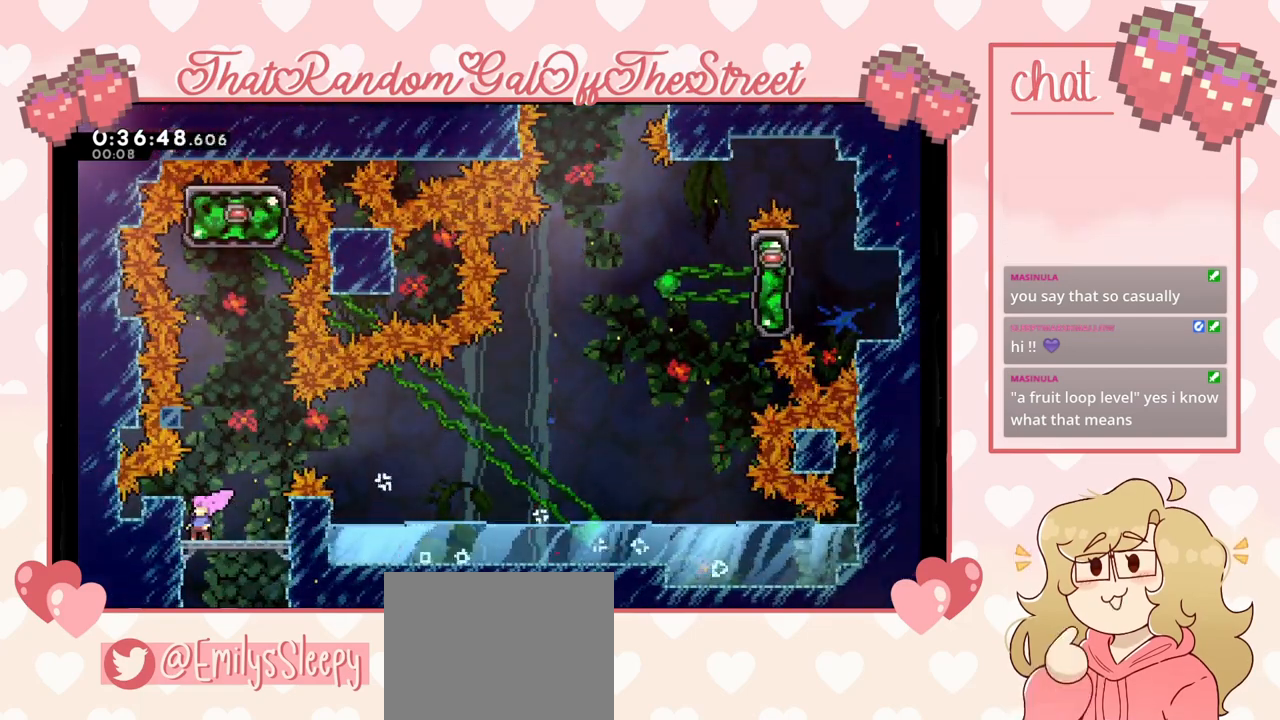
{"buttons": ["L2"], "left_stick": "up", "right_stick": "center", "events": [[133, "left_stick", "left"], [367, "L2", "down"], [433, "left_stick", "up"]]}
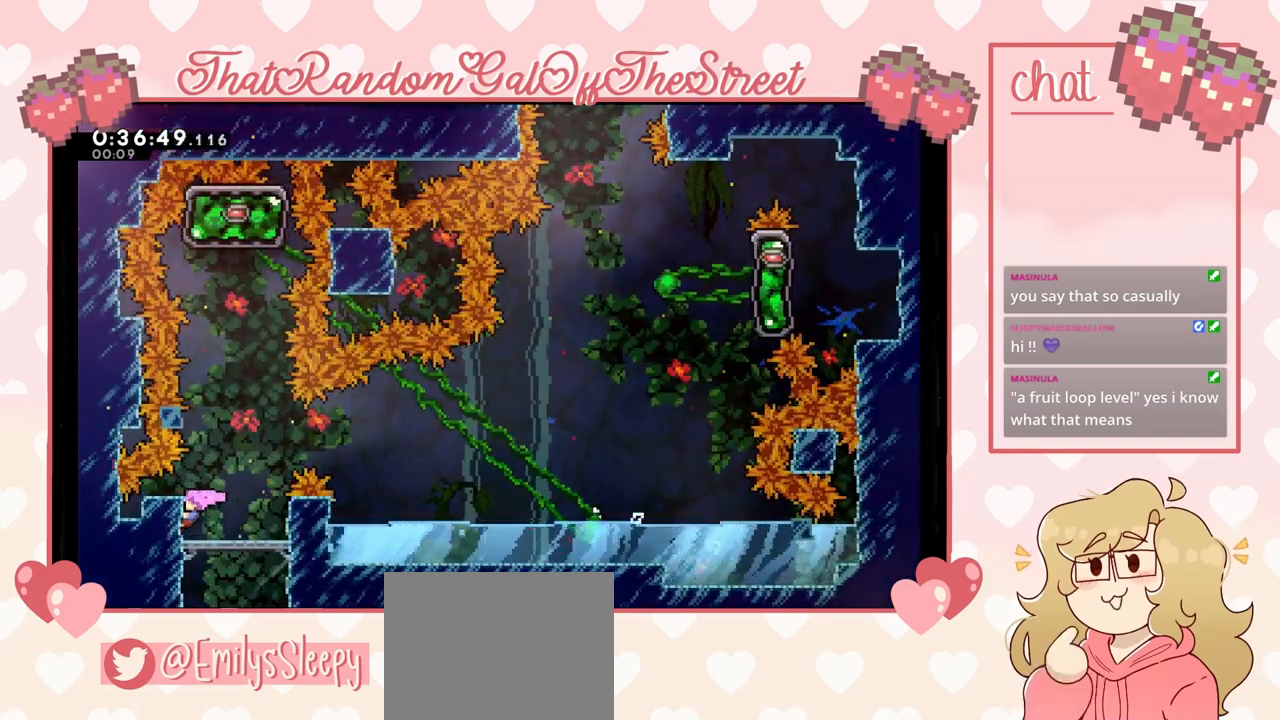
{"buttons": ["L2"], "left_stick": "up", "right_stick": "center", "events": []}
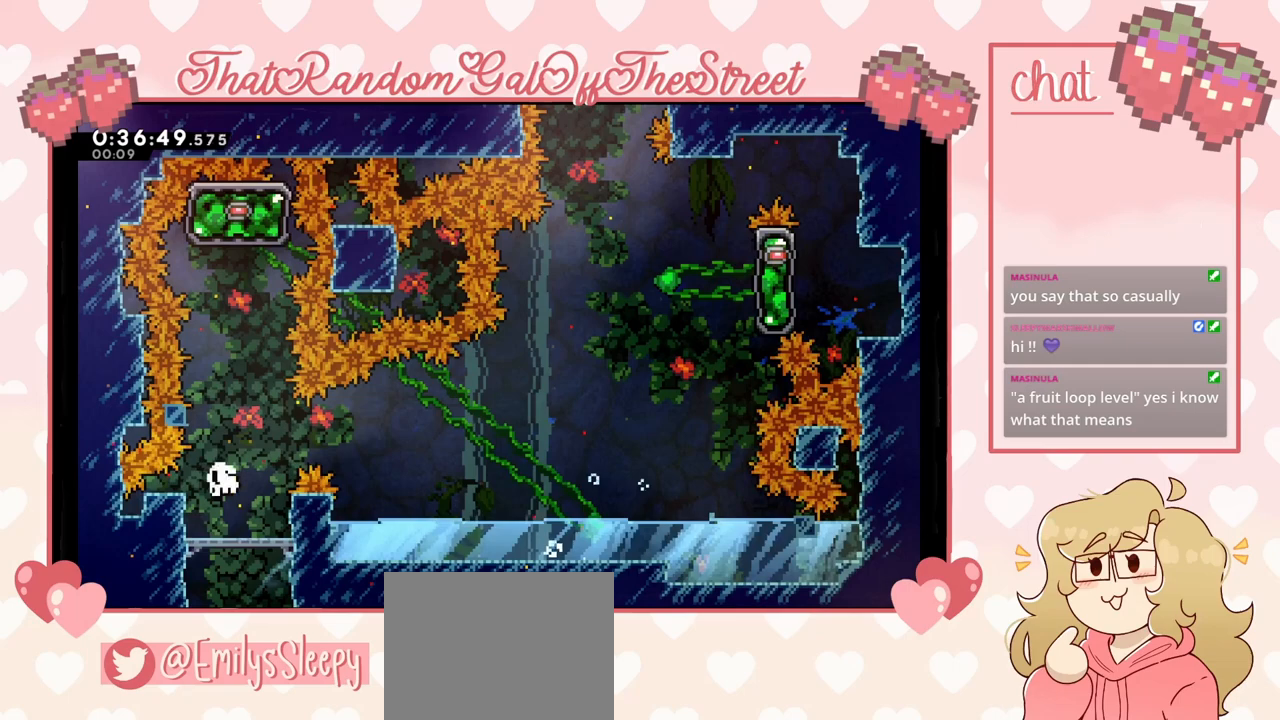
{"buttons": ["A", "B", "X", "Y"], "left_stick": "center", "right_stick": "center", "events": [[133, "left_stick", "center"], [267, "L2", "up"], [400, "A", "down"], [400, "X", "down"], [433, "B", "down"], [433, "Y", "down"]]}
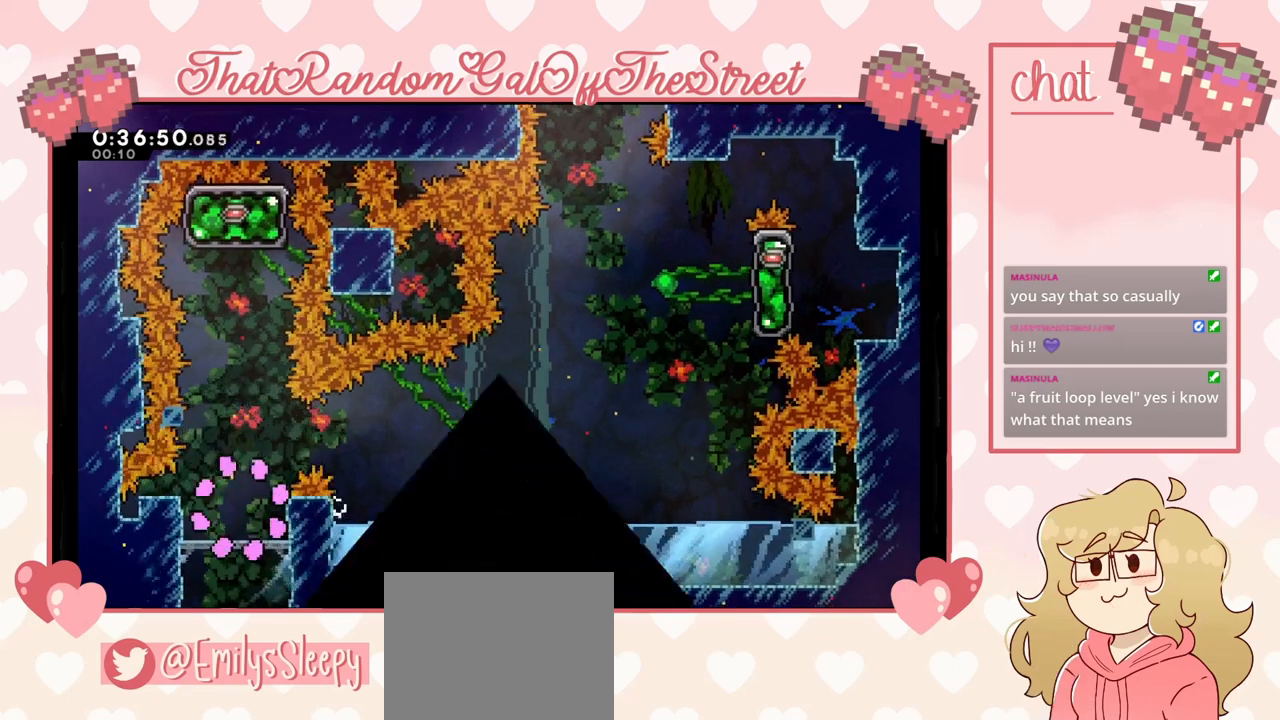
{"buttons": [], "left_stick": "center", "right_stick": "center", "events": [[133, "A", "up"], [133, "B", "up"], [133, "X", "up"], [133, "Y", "up"]]}
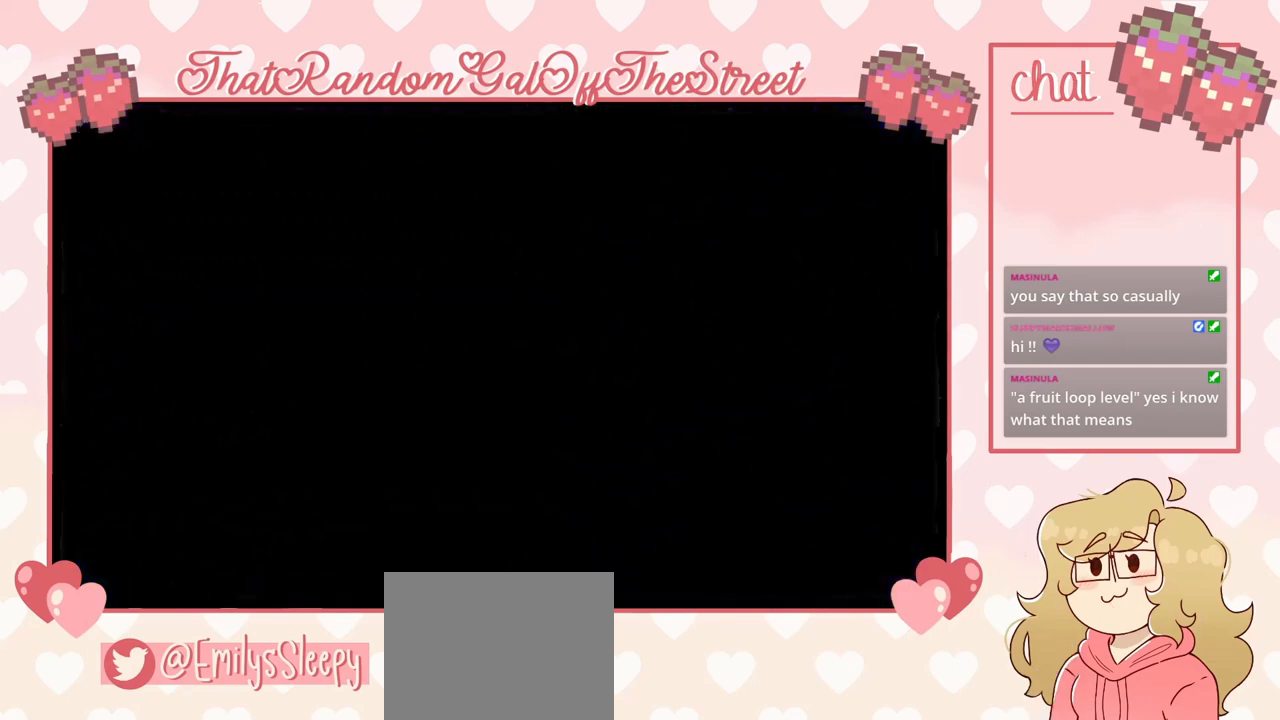
{"buttons": [], "left_stick": "center", "right_stick": "center", "events": []}
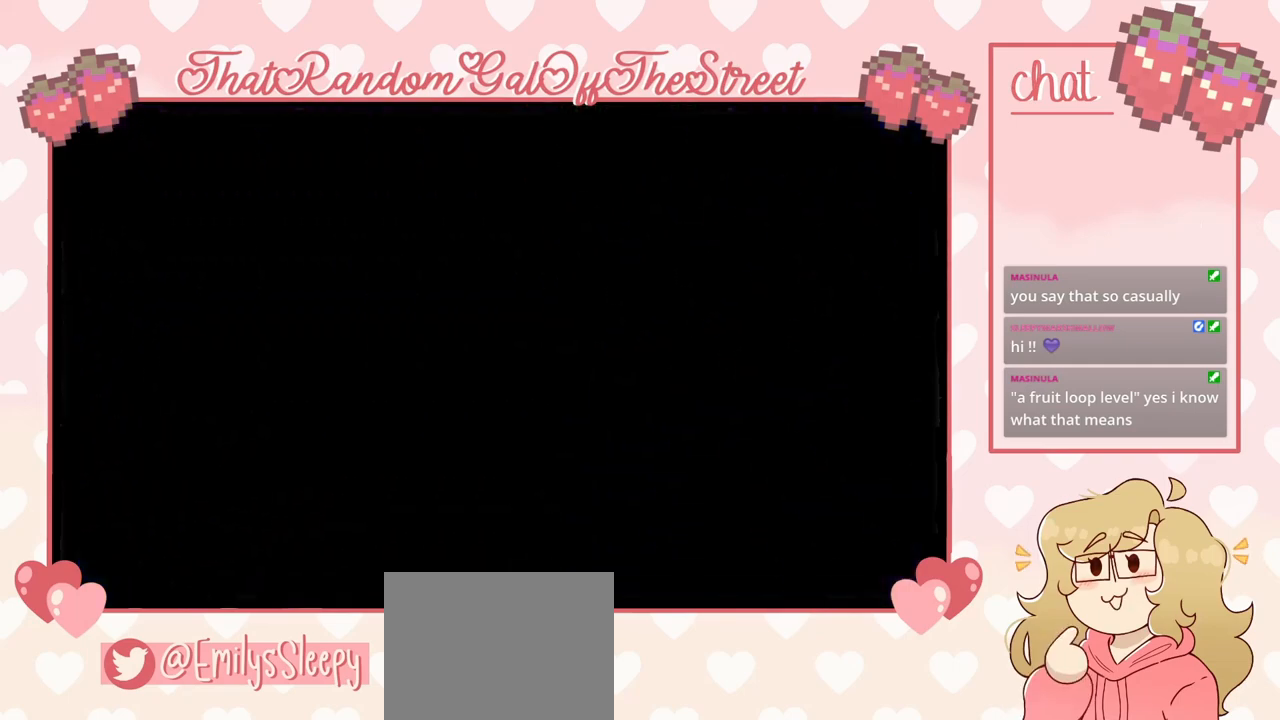
{"buttons": [], "left_stick": "center", "right_stick": "center", "events": []}